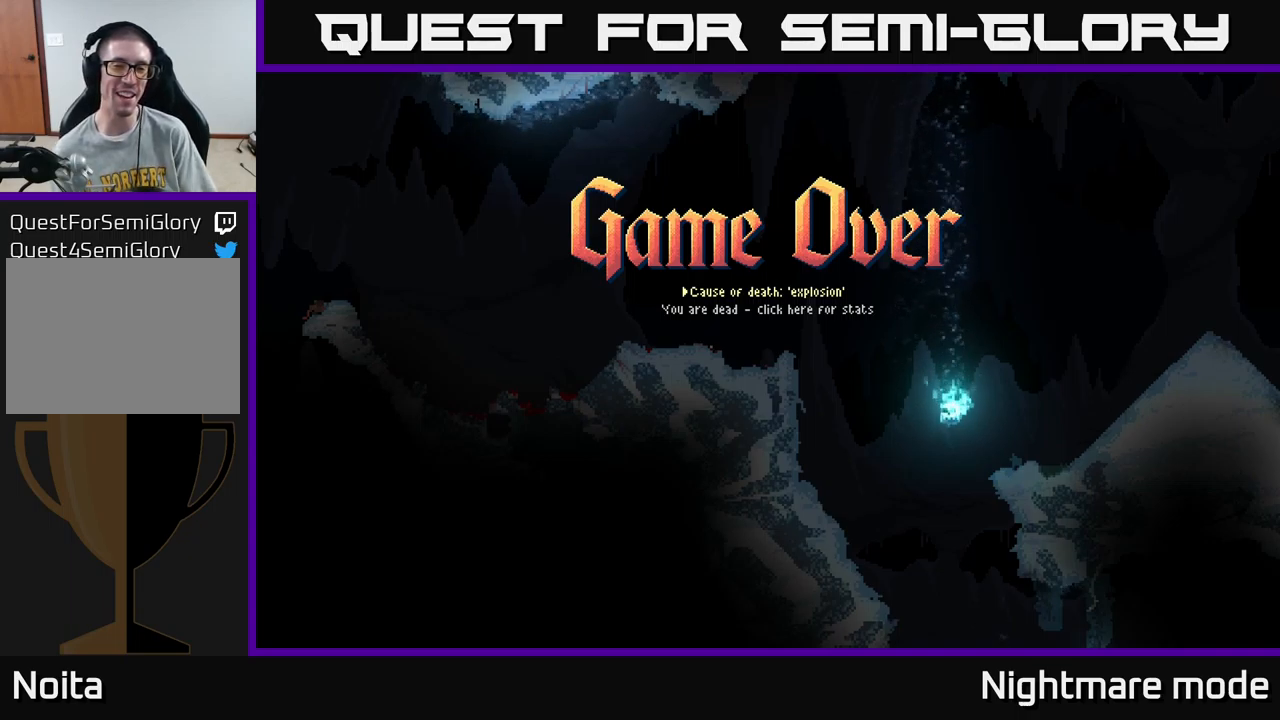
Gameplay with a controller (Xbox layout); each line is a JSON object with the inputs held at the frame after it. "events" lists button and stick changes between this image and that frame as [ms after this image, input, new state], when the widget could be followed in between.
{"buttons": [], "left_stick": "center", "right_stick": "center", "events": [[266, "A", "down"], [333, "A", "up"]]}
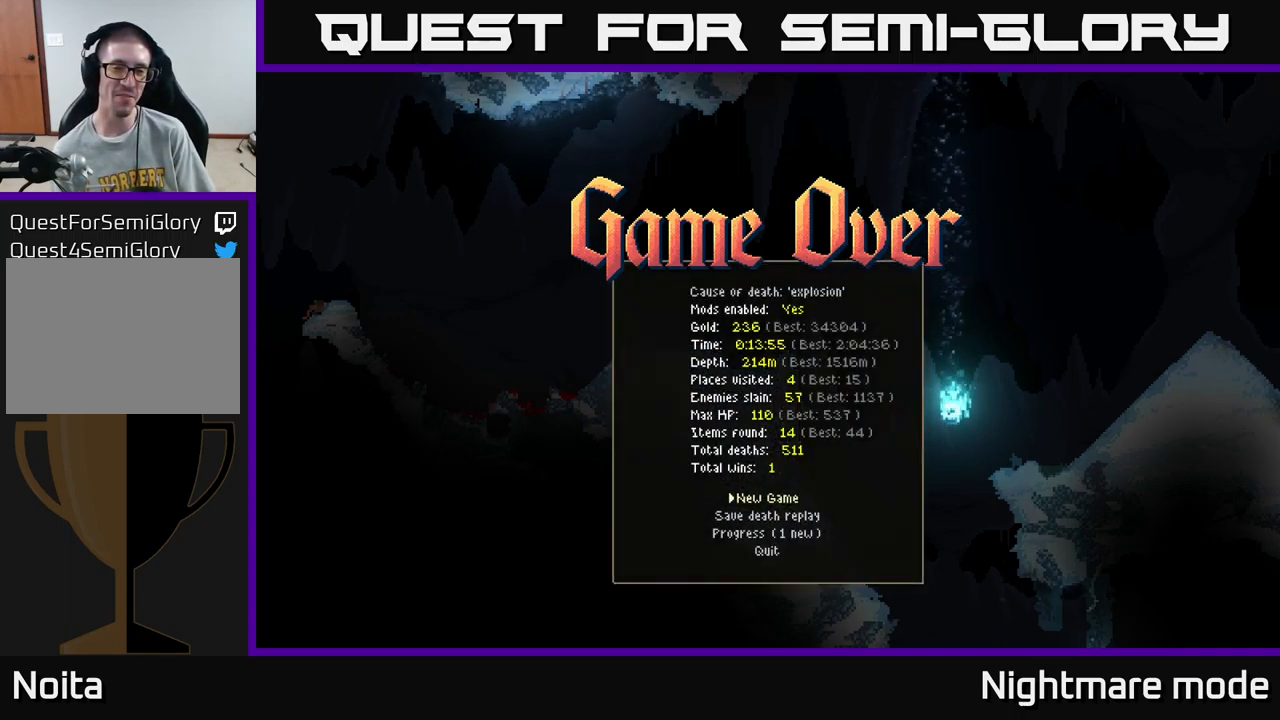
{"buttons": ["DPAD_DOWN"], "left_stick": "center", "right_stick": "center", "events": [[483, "DPAD_DOWN", "down"]]}
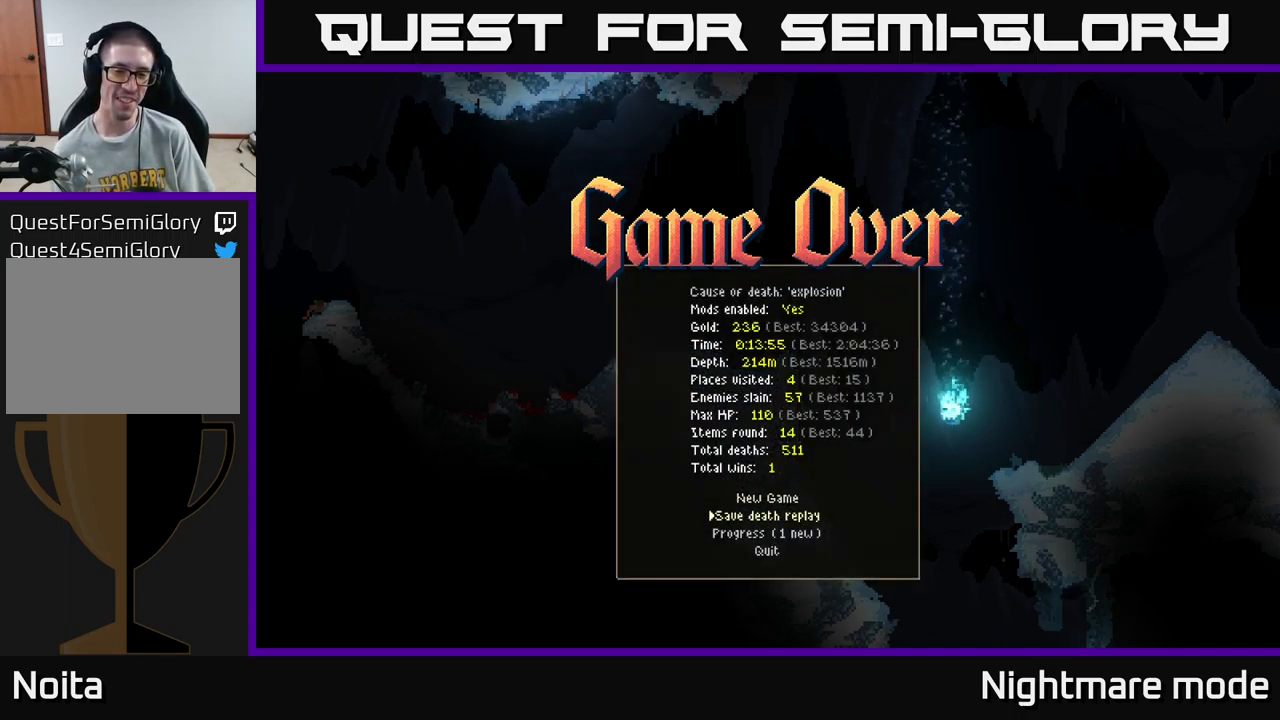
{"buttons": [], "left_stick": "center", "right_stick": "center", "events": [[66, "DPAD_DOWN", "up"]]}
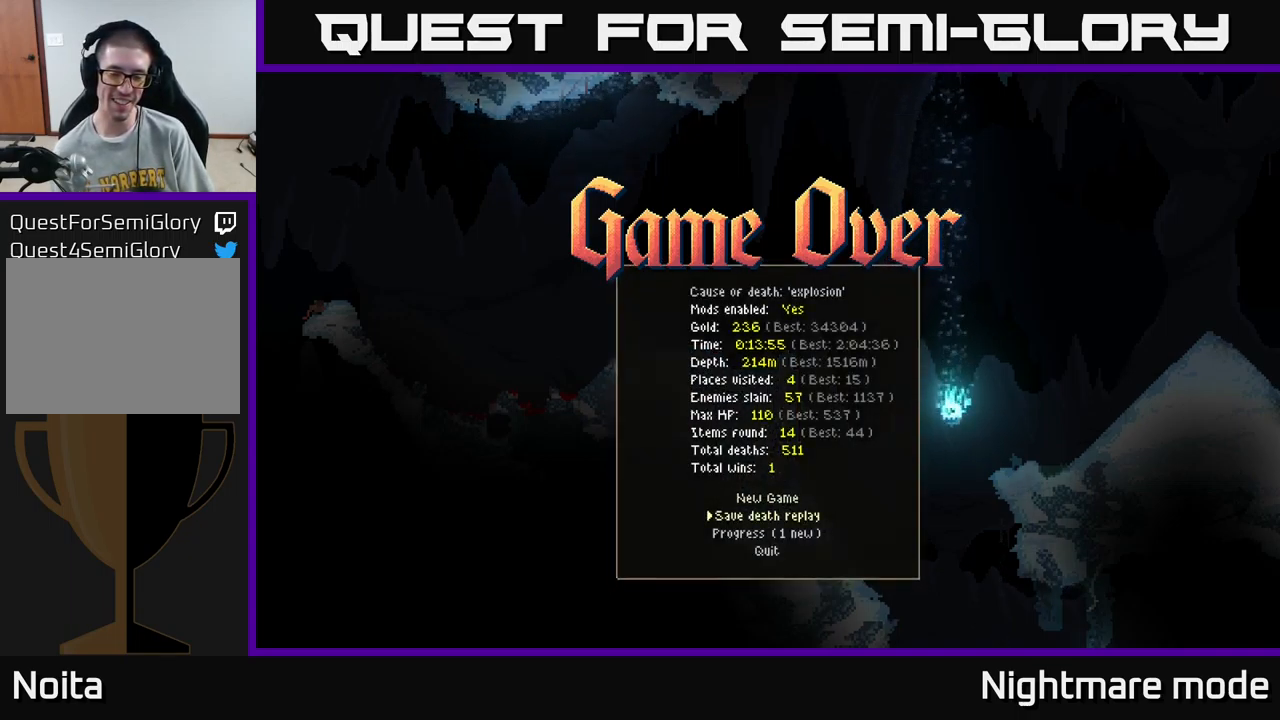
{"buttons": [], "left_stick": "center", "right_stick": "center", "events": []}
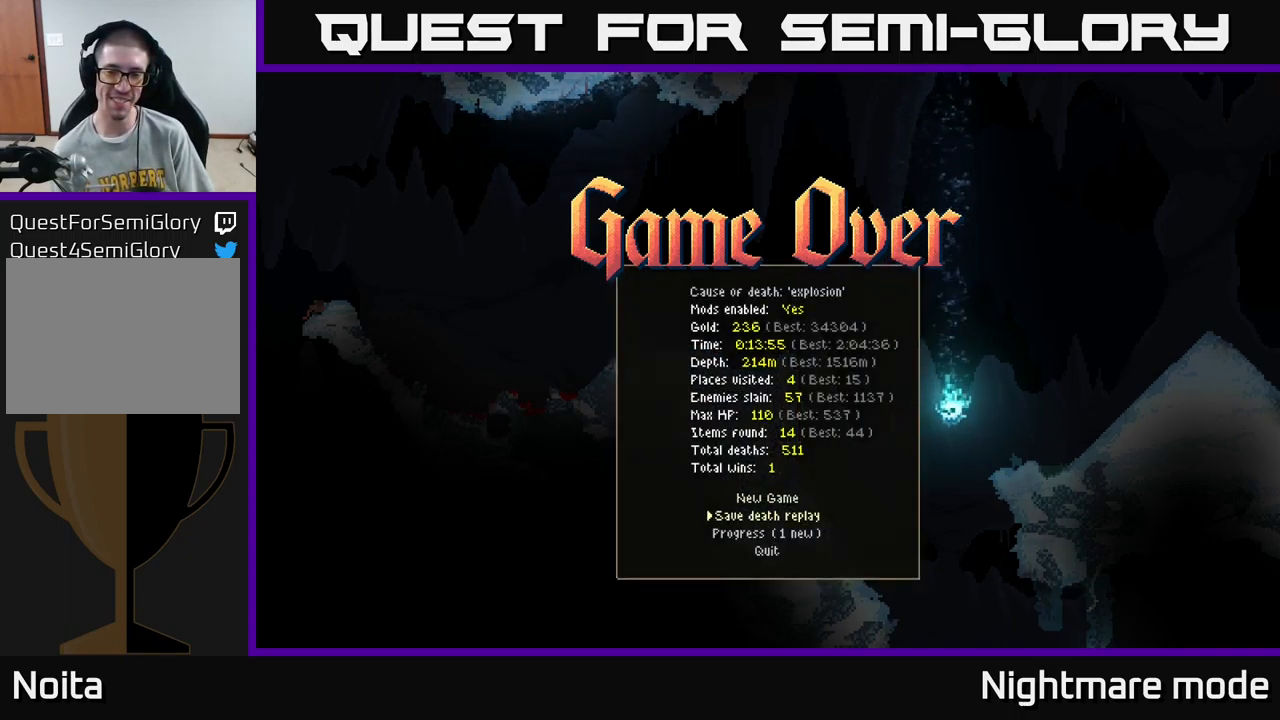
{"buttons": [], "left_stick": "center", "right_stick": "center", "events": [[50, "DPAD_UP", "down"], [183, "DPAD_UP", "up"]]}
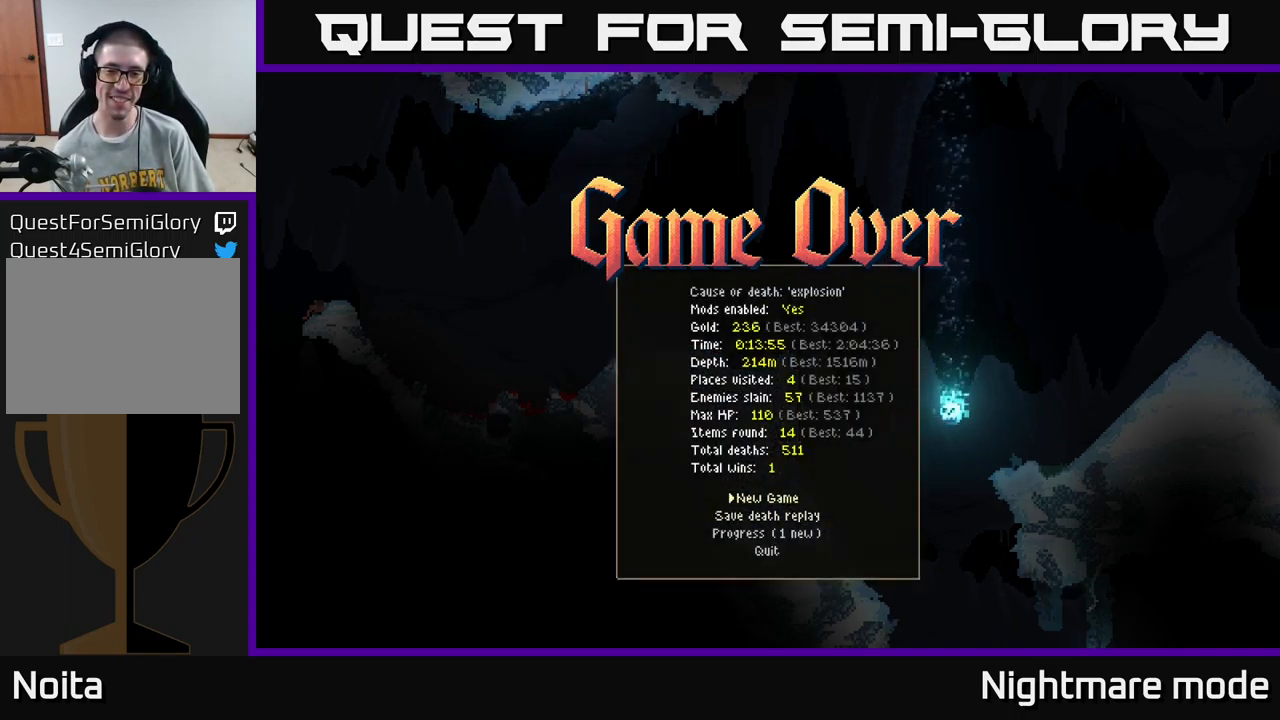
{"buttons": [], "left_stick": "center", "right_stick": "center", "events": [[33, "DPAD_DOWN", "down"], [133, "DPAD_DOWN", "up"]]}
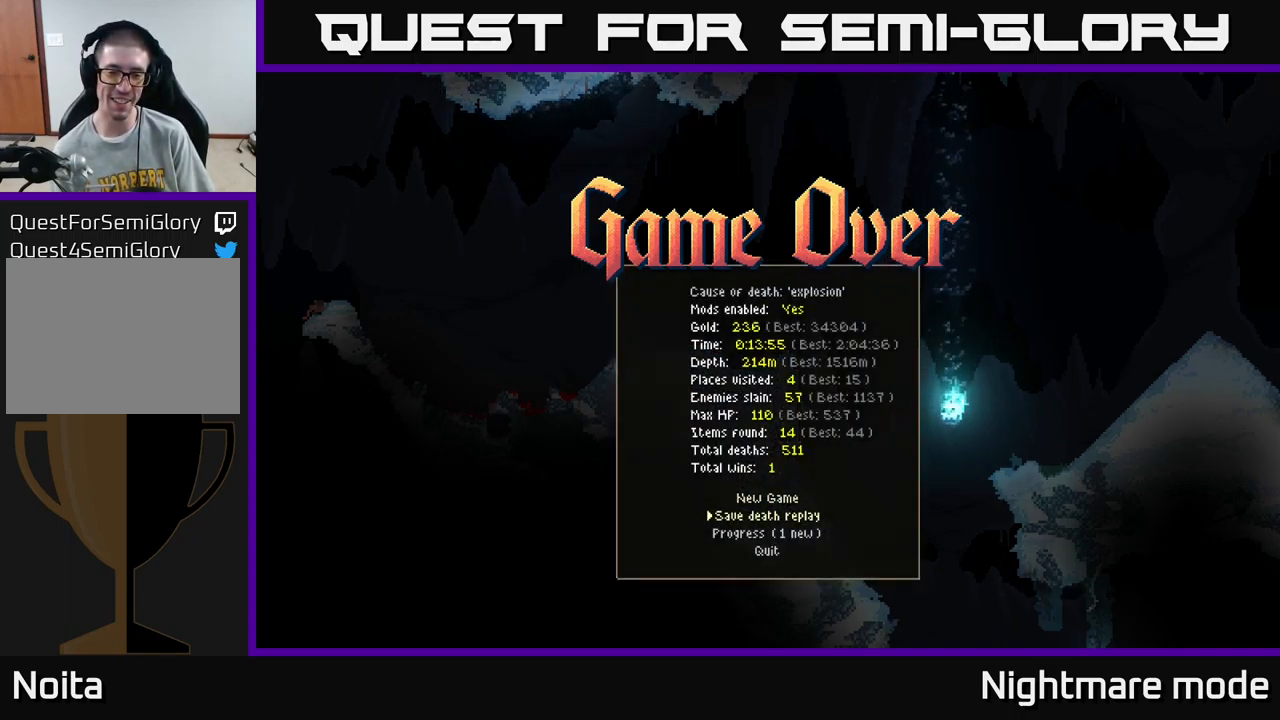
{"buttons": [], "left_stick": "center", "right_stick": "center", "events": []}
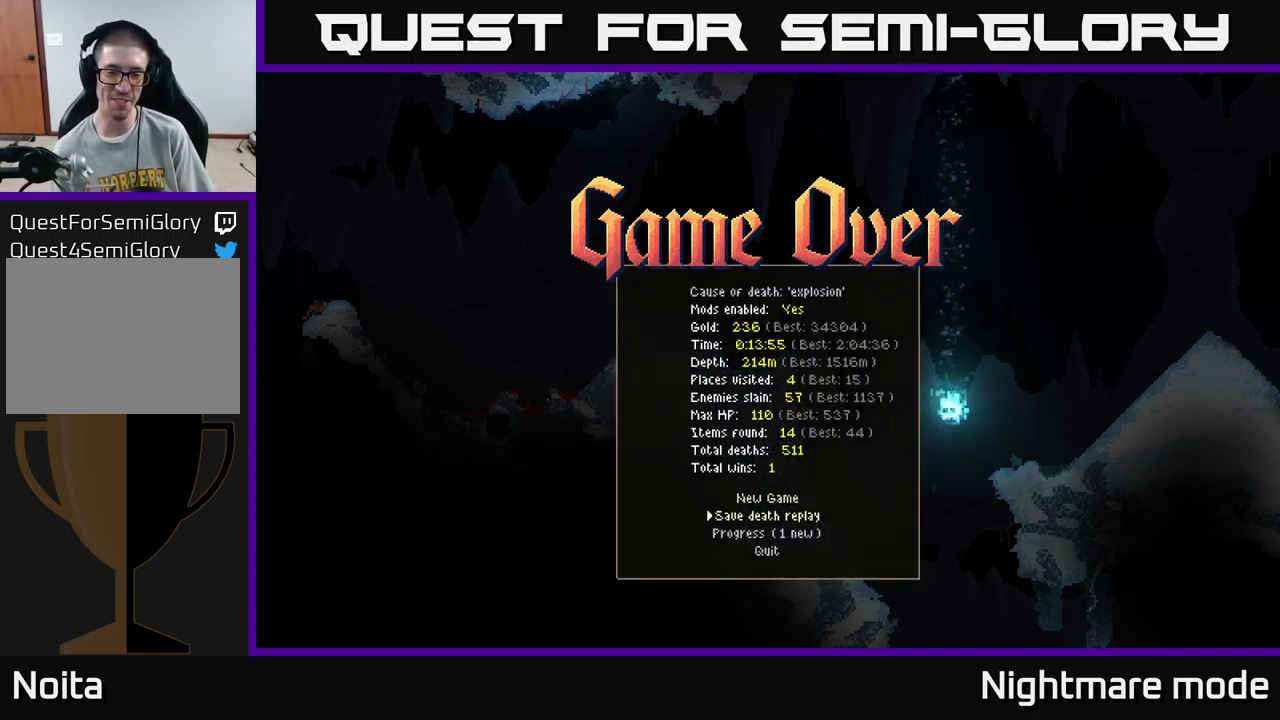
{"buttons": [], "left_stick": "center", "right_stick": "center", "events": [[66, "DPAD_DOWN", "down"], [216, "DPAD_DOWN", "up"], [350, "DPAD_UP", "down"], [416, "DPAD_UP", "up"]]}
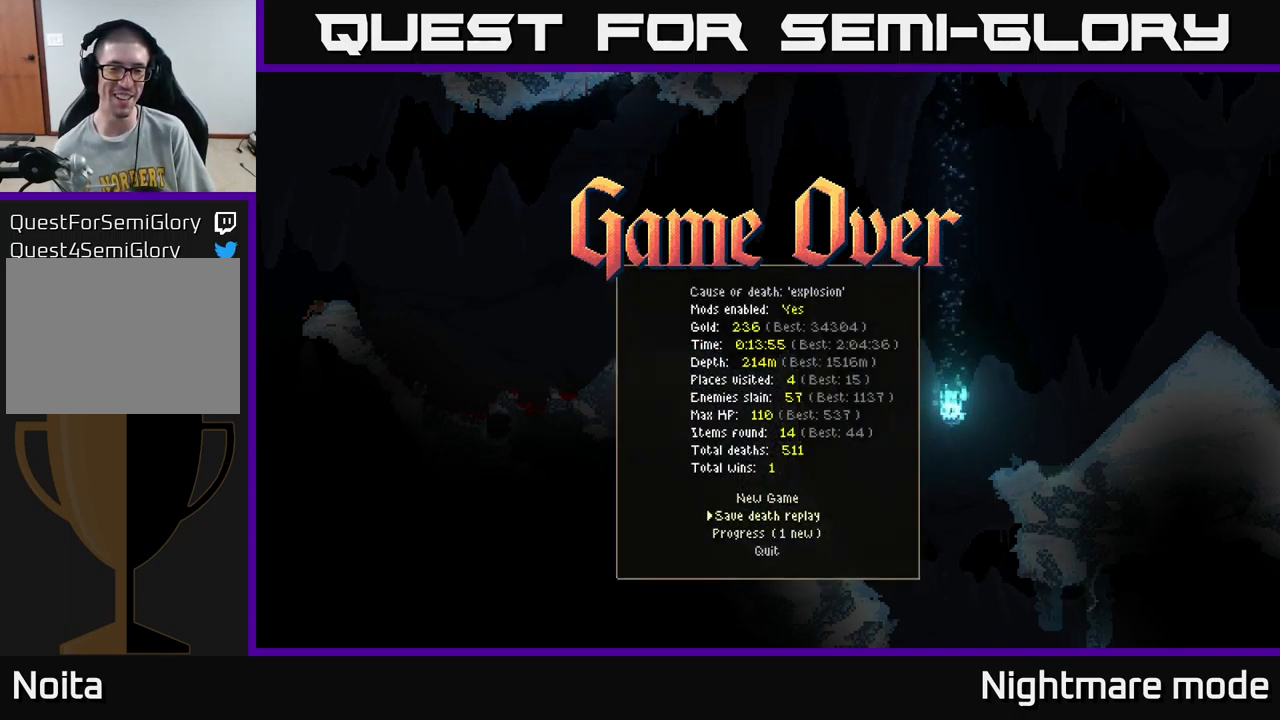
{"buttons": [], "left_stick": "center", "right_stick": "center", "events": [[16, "DPAD_UP", "down"], [100, "DPAD_UP", "up"], [150, "A", "down"], [233, "A", "up"], [350, "DPAD_DOWN", "down"], [400, "DPAD_DOWN", "up"]]}
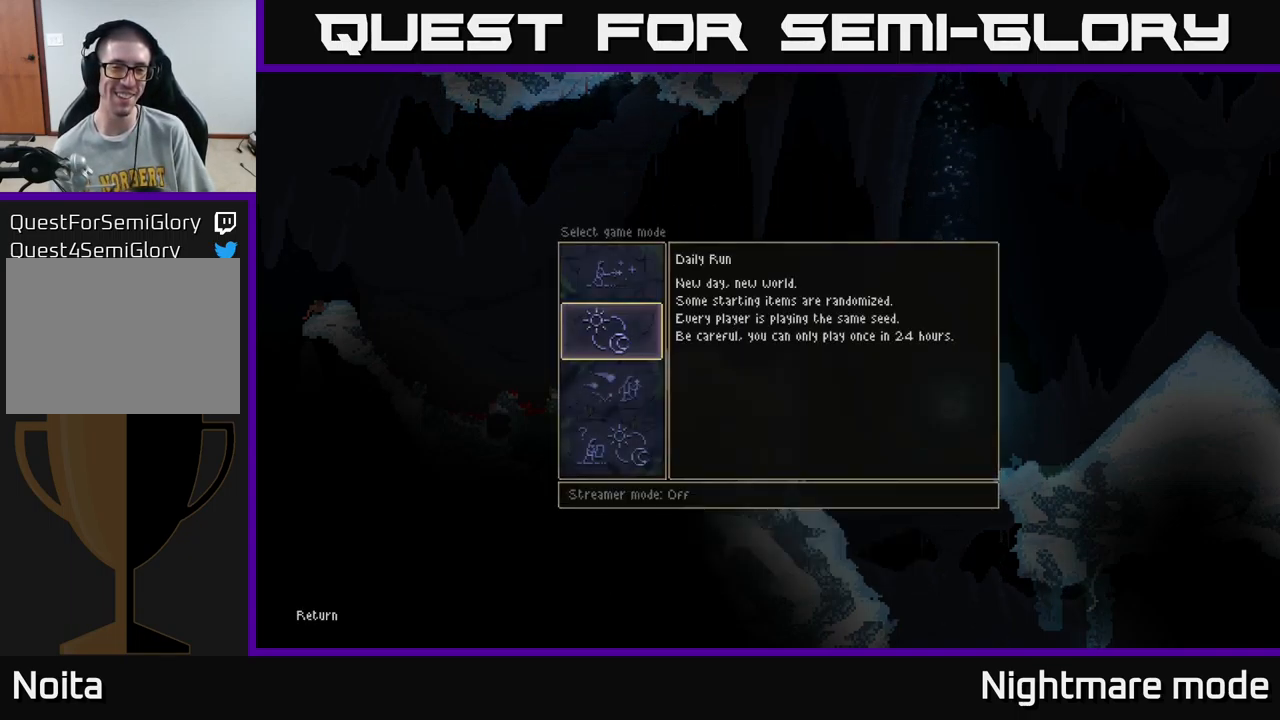
{"buttons": [], "left_stick": "center", "right_stick": "center", "events": [[33, "DPAD_DOWN", "down"], [83, "DPAD_DOWN", "up"], [350, "A", "down"], [400, "A", "up"]]}